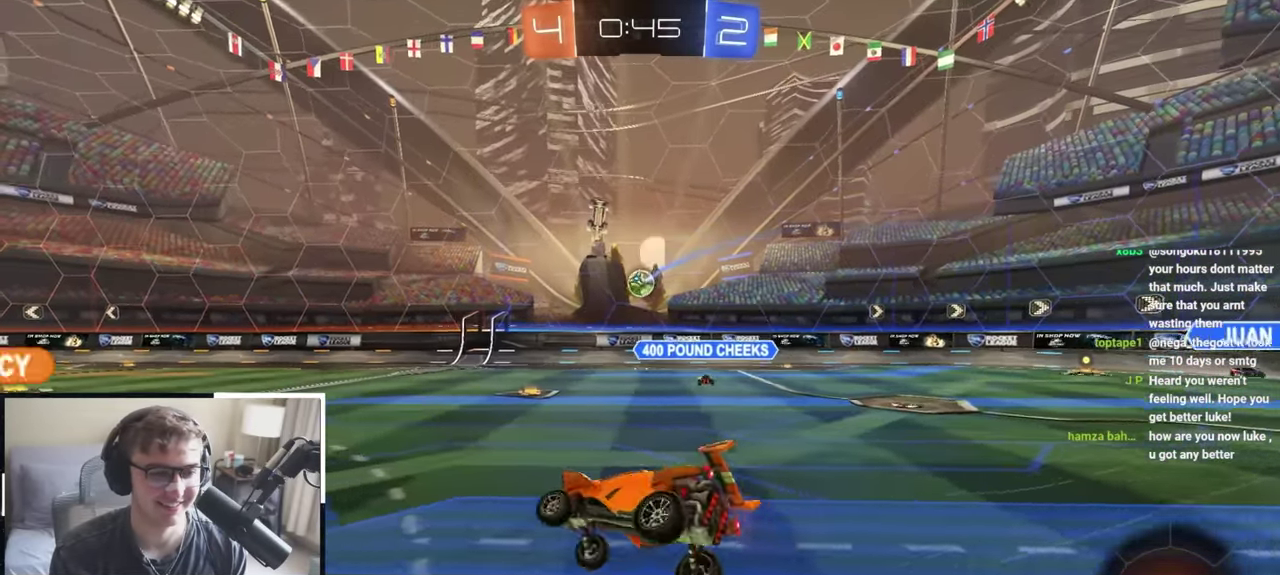
Gameplay with a controller (PlayStation layout); each line is a JSON object with the inputs held at the frame after it (dt_ms = milliseconds from this image to that frame). "events" lists button and stick changes between this image and that frame as [ms after this image, input, new state], when the widget could be followed in between. Not read: R2.
{"dt_ms": 900, "buttons": ["CROSS", "L2", "R1"], "left_stick": "up-right", "right_stick": "center", "events": [[17, "left_stick", "center"], [34, "SQUARE", "up"], [267, "left_stick", "up-left"], [334, "L2", "down"], [350, "left_stick", "up"], [684, "left_stick", "up-left"], [850, "CROSS", "down"], [850, "left_stick", "up"], [867, "R1", "down"], [900, "left_stick", "up-right"]]}
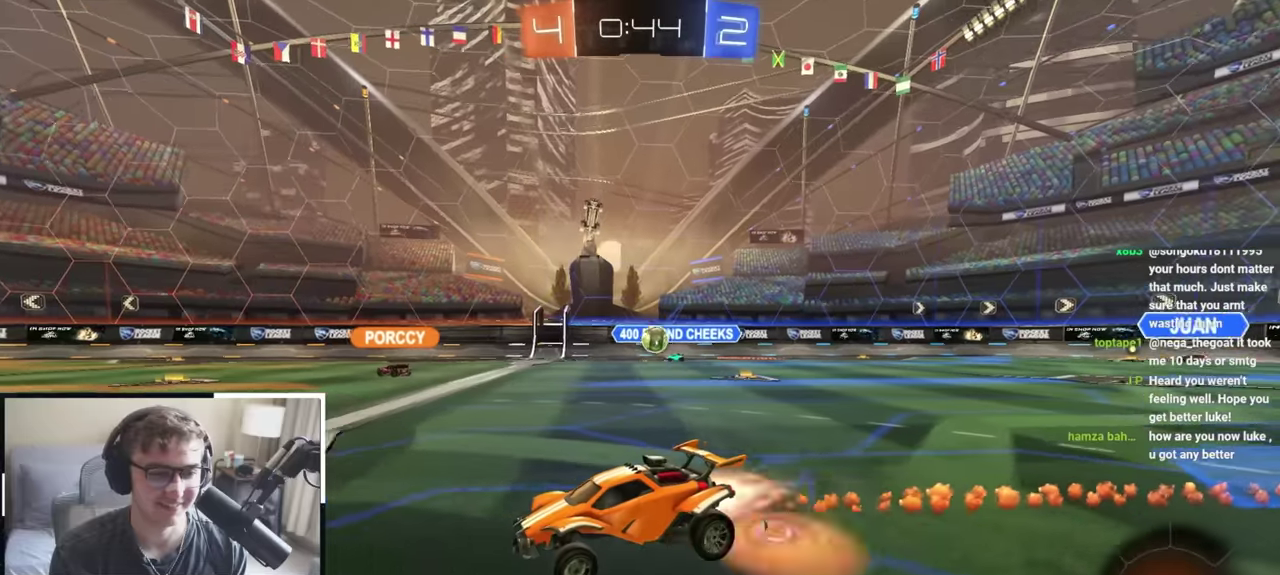
{"dt_ms": 300, "buttons": ["CROSS", "R1"], "left_stick": "down-right", "right_stick": "center", "events": [[133, "left_stick", "down-right"], [183, "left_stick", "down"], [300, "L2", "up"], [300, "left_stick", "down-right"]]}
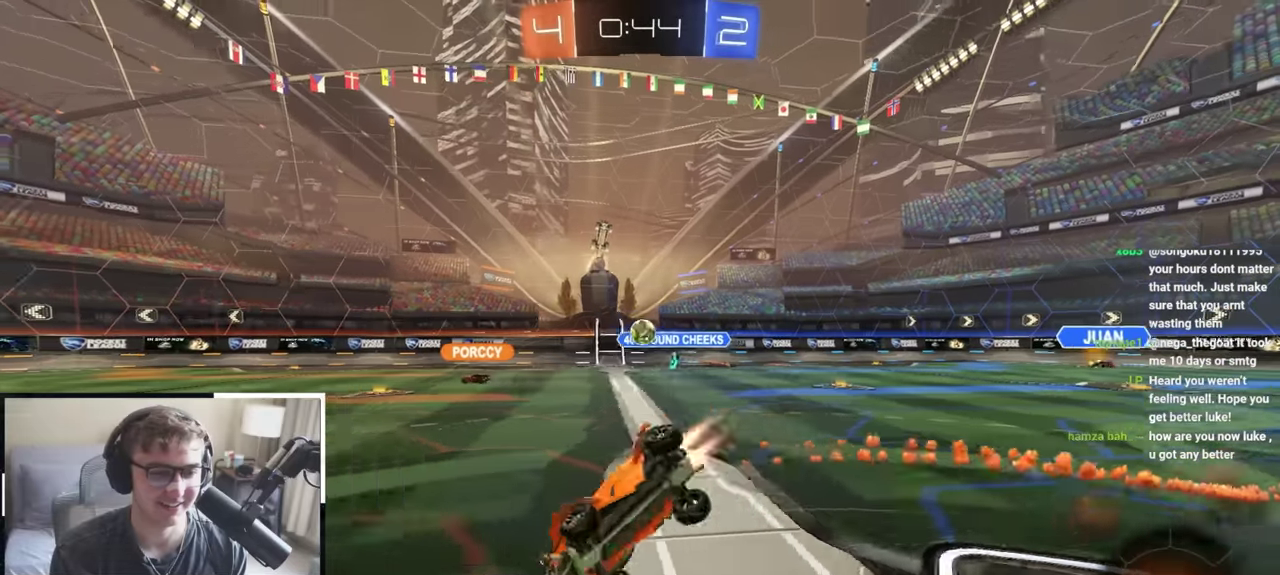
{"dt_ms": 600, "buttons": [], "left_stick": "center", "right_stick": "center", "events": [[83, "CROSS", "up"], [500, "R1", "up"], [533, "left_stick", "center"]]}
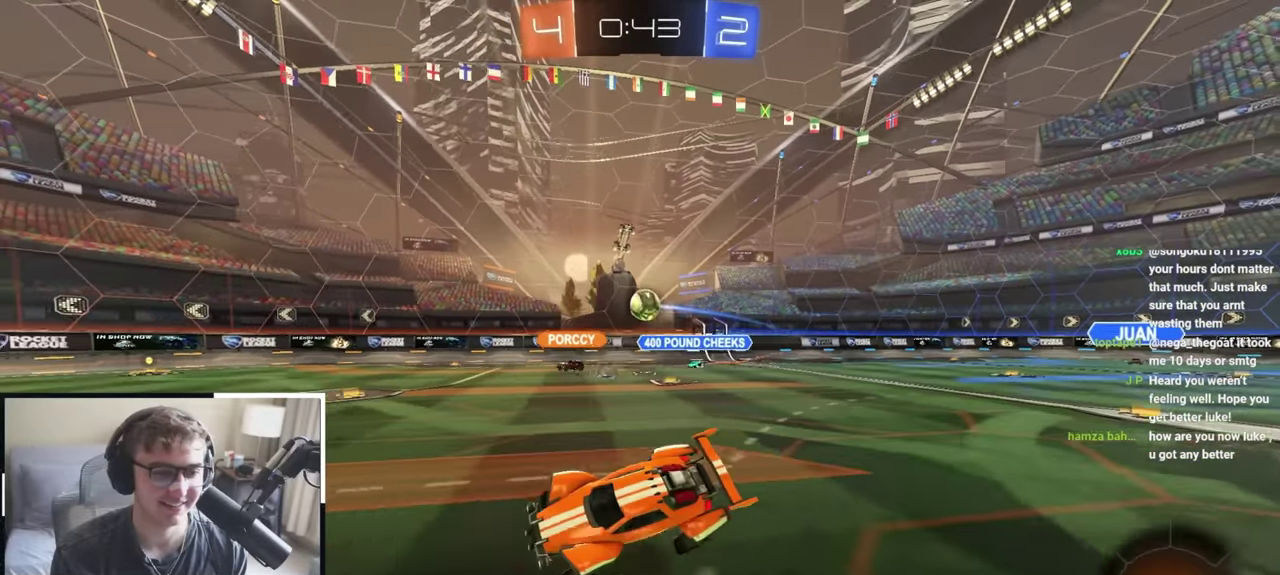
{"dt_ms": 400, "buttons": [], "left_stick": "center", "right_stick": "center", "events": []}
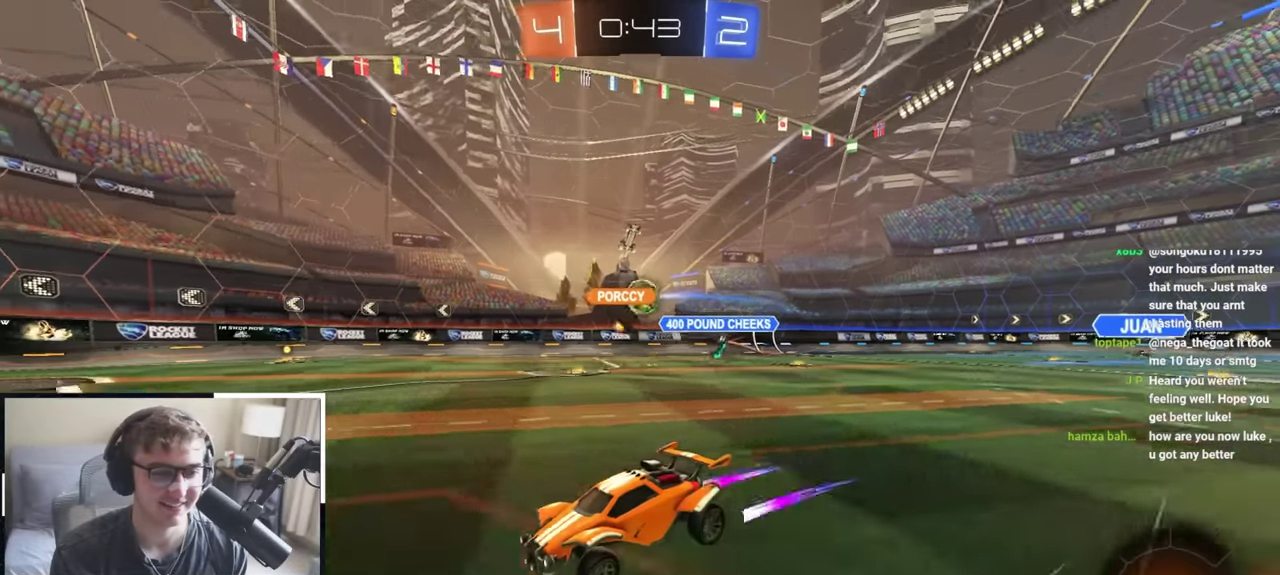
{"dt_ms": 600, "buttons": [], "left_stick": "up", "right_stick": "center", "events": [[367, "left_stick", "down-right"], [433, "left_stick", "center"], [483, "left_stick", "up"]]}
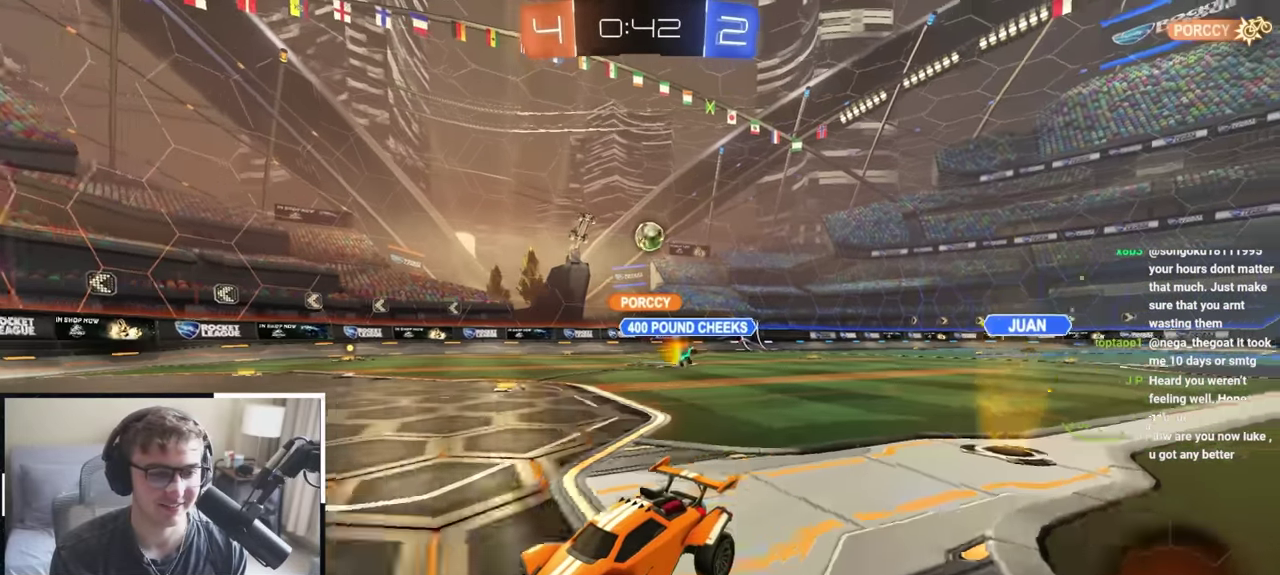
{"dt_ms": 400, "buttons": [], "left_stick": "up-right", "right_stick": "center", "events": [[183, "left_stick", "up-right"]]}
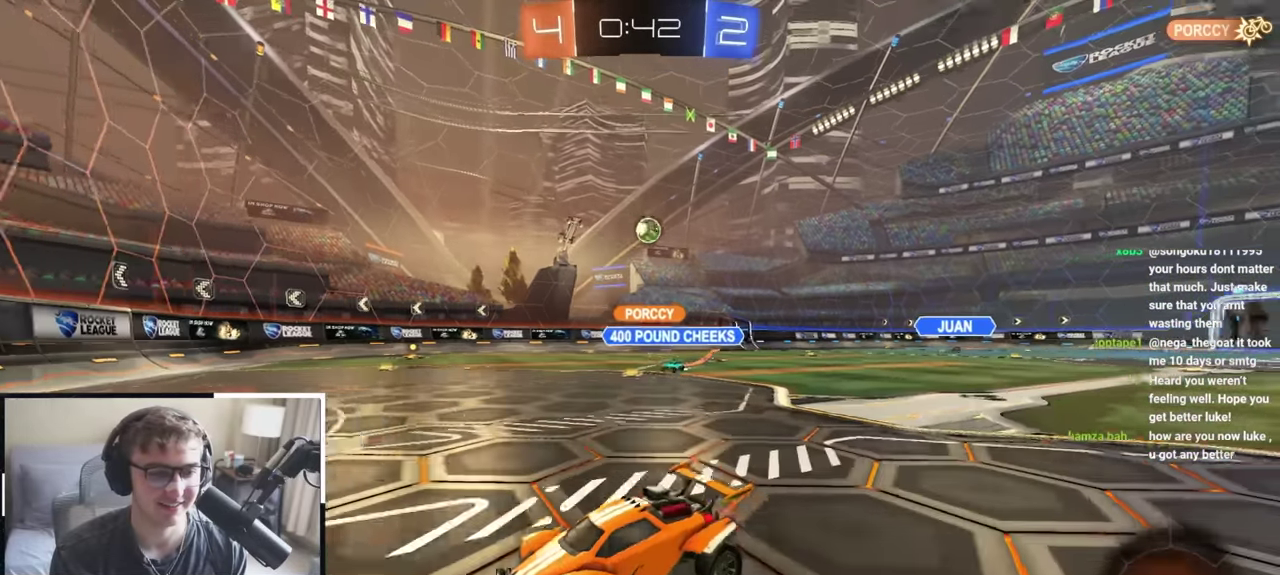
{"dt_ms": 400, "buttons": ["CROSS", "L2"], "left_stick": "up", "right_stick": "center", "events": [[100, "left_stick", "up"], [200, "CROSS", "down"], [300, "CROSS", "up"], [317, "L2", "down"], [367, "CROSS", "down"]]}
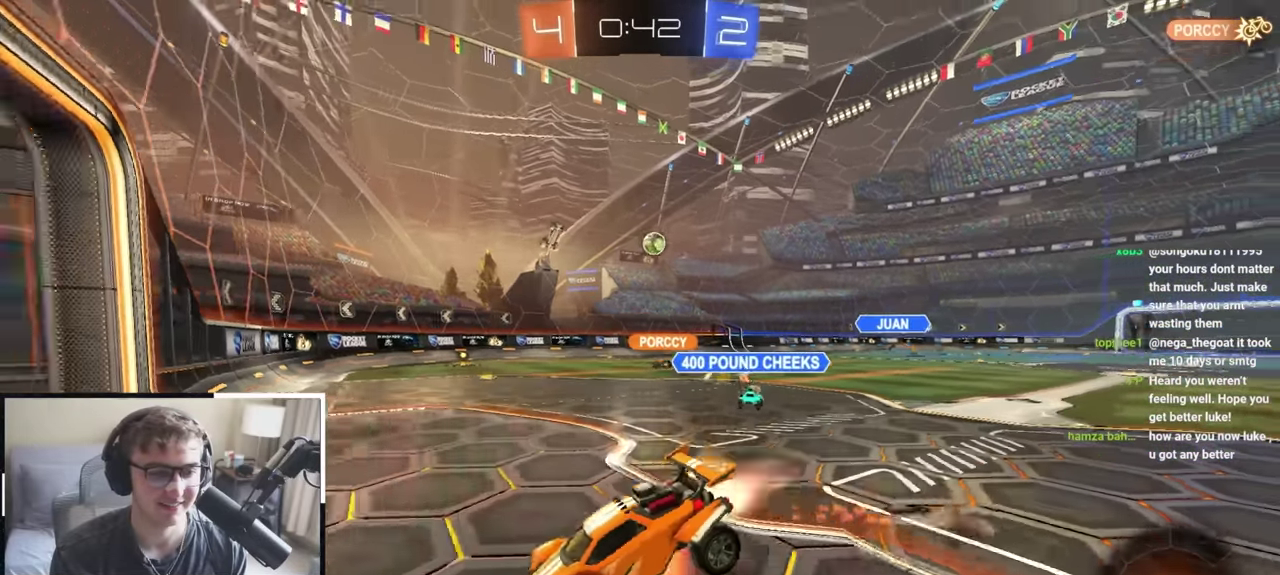
{"dt_ms": 600, "buttons": [], "left_stick": "up", "right_stick": "center", "events": [[67, "CROSS", "up"], [67, "L2", "up"], [117, "left_stick", "center"], [583, "left_stick", "up"]]}
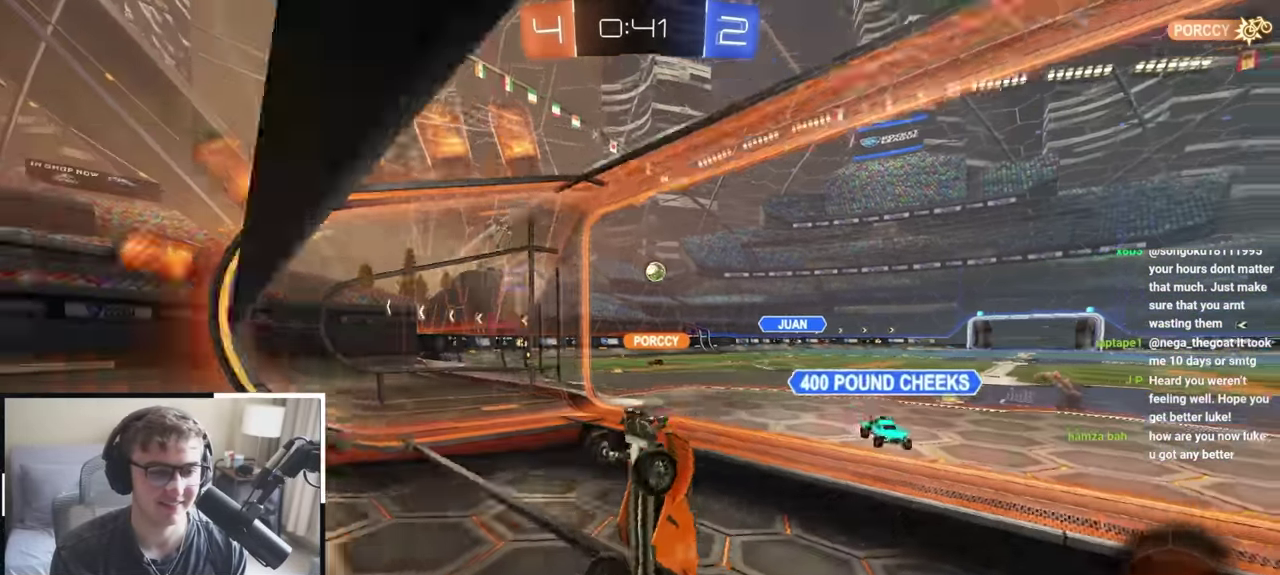
{"dt_ms": 300, "buttons": [], "left_stick": "up-right", "right_stick": "center", "events": [[150, "left_stick", "up-right"]]}
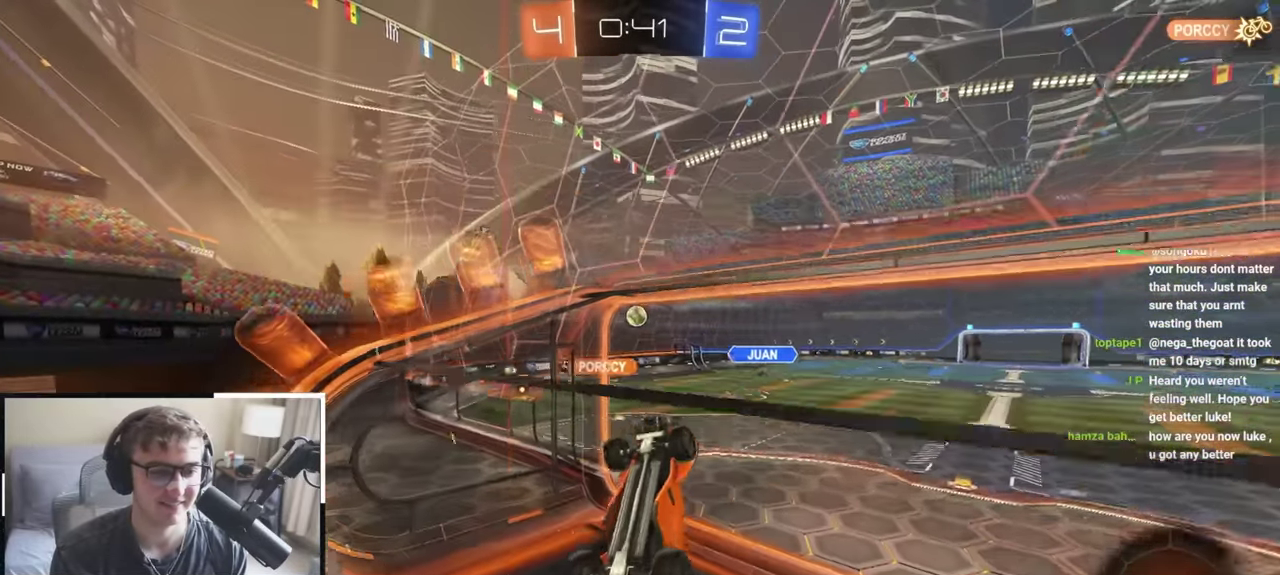
{"dt_ms": 800, "buttons": ["SQUARE"], "left_stick": "center", "right_stick": "center", "events": [[33, "left_stick", "up"], [283, "left_stick", "up-right"], [350, "CROSS", "down"], [350, "left_stick", "center"], [417, "SQUARE", "down"], [550, "CROSS", "up"], [667, "left_stick", "up-left"], [733, "left_stick", "center"]]}
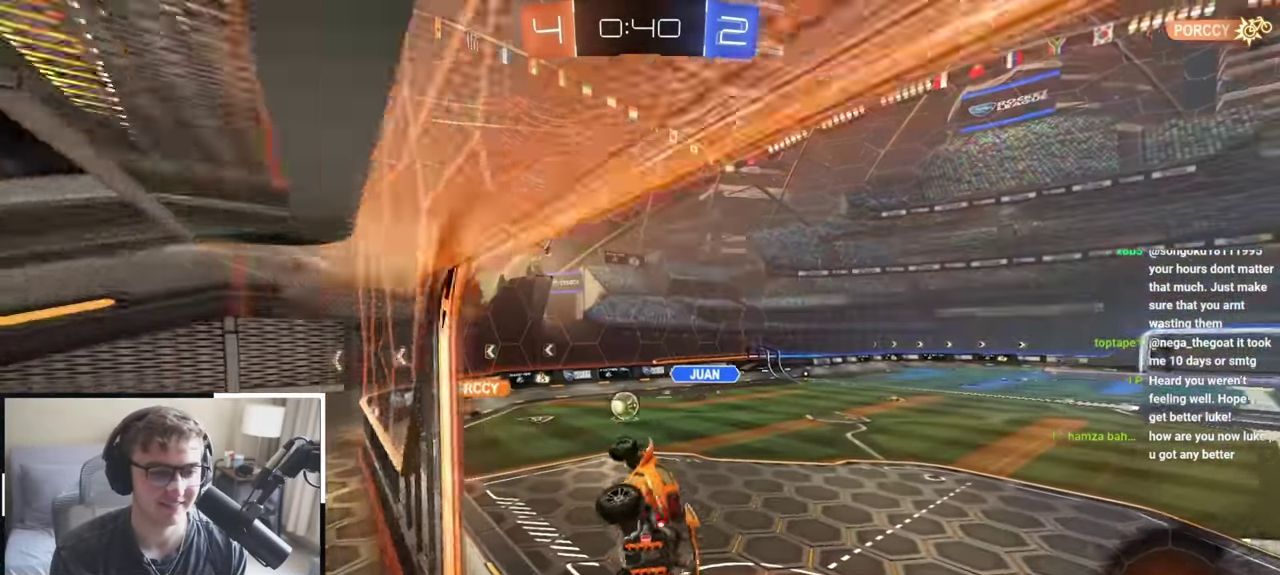
{"dt_ms": 400, "buttons": [], "left_stick": "center", "right_stick": "center", "events": [[17, "SQUARE", "up"]]}
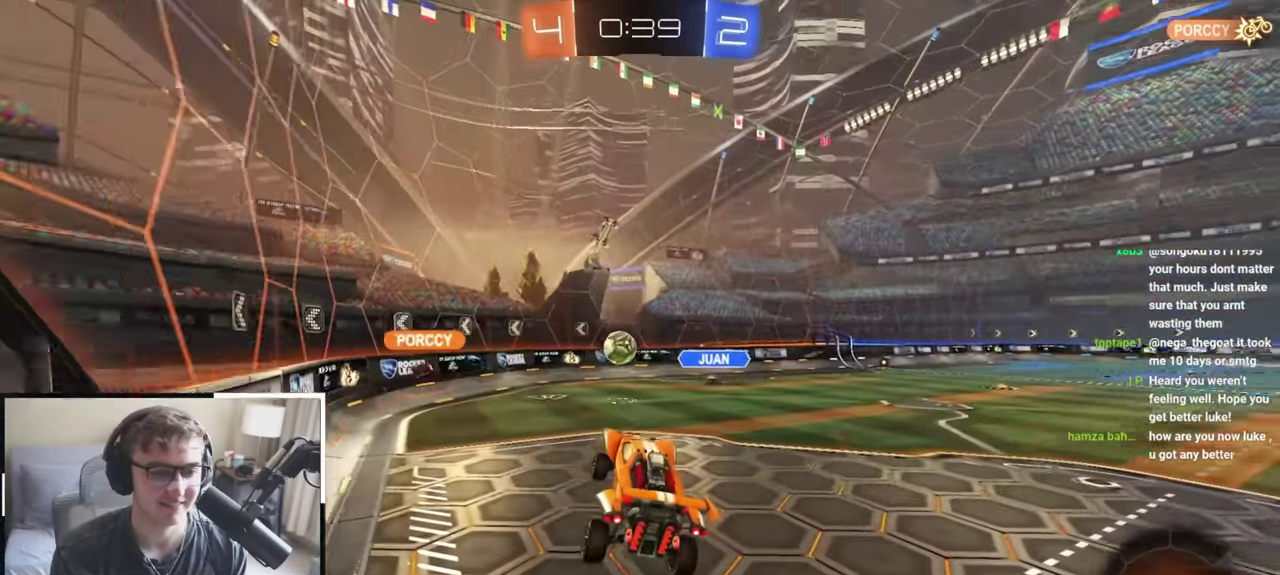
{"dt_ms": 400, "buttons": [], "left_stick": "up-left", "right_stick": "center", "events": [[267, "left_stick", "up-left"]]}
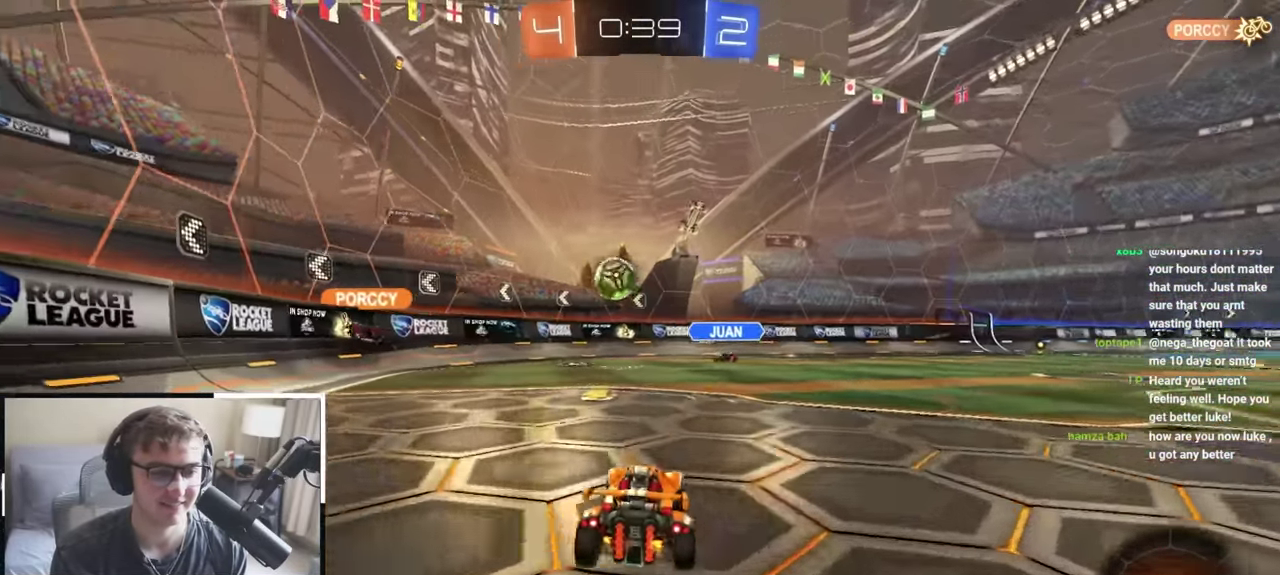
{"dt_ms": 800, "buttons": [], "left_stick": "up-left", "right_stick": "center", "events": [[100, "R1", "down"], [267, "R1", "up"]]}
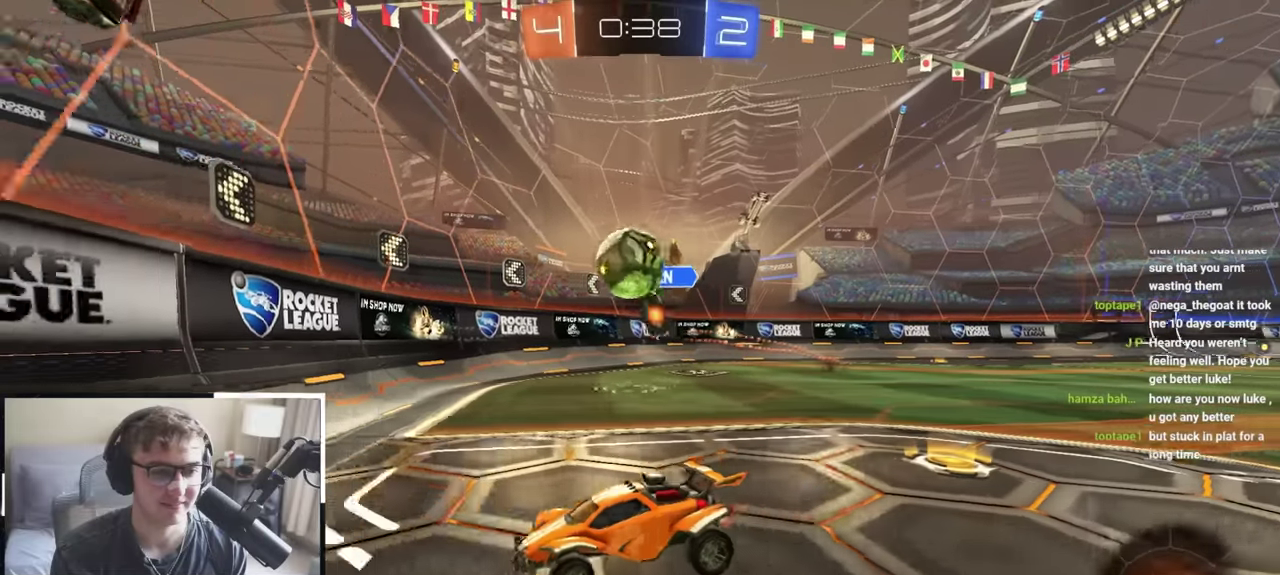
{"dt_ms": 300, "buttons": ["R1"], "left_stick": "up-left", "right_stick": "center", "events": [[200, "R1", "down"]]}
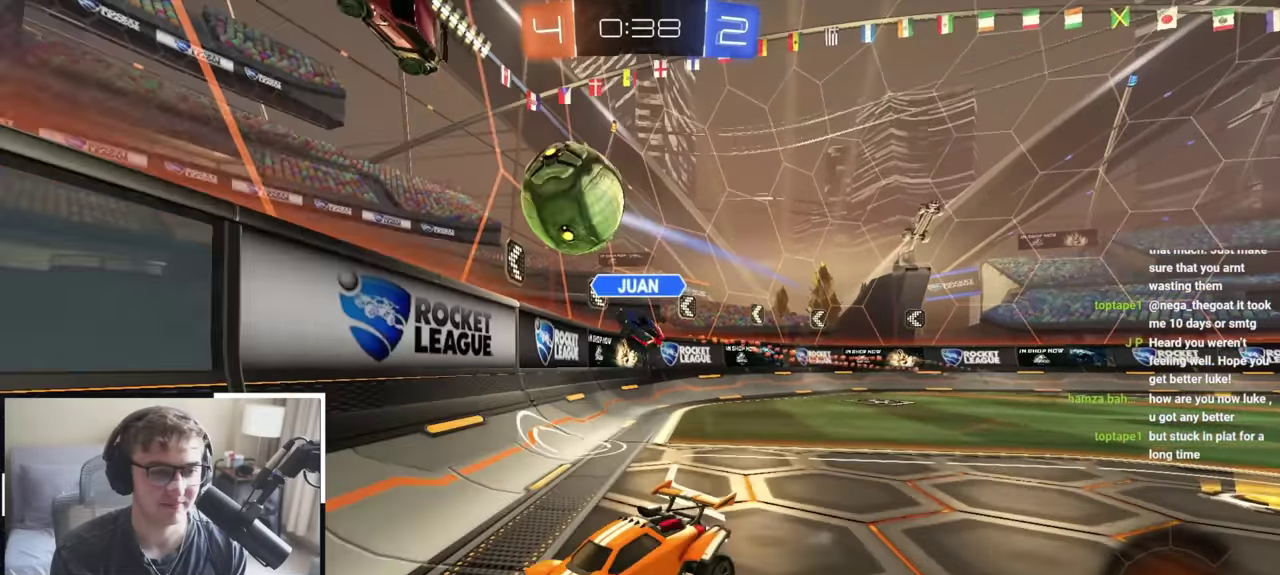
{"dt_ms": 600, "buttons": ["CROSS"], "left_stick": "up", "right_stick": "center", "events": [[67, "R1", "up"], [483, "left_stick", "up"], [583, "CROSS", "down"]]}
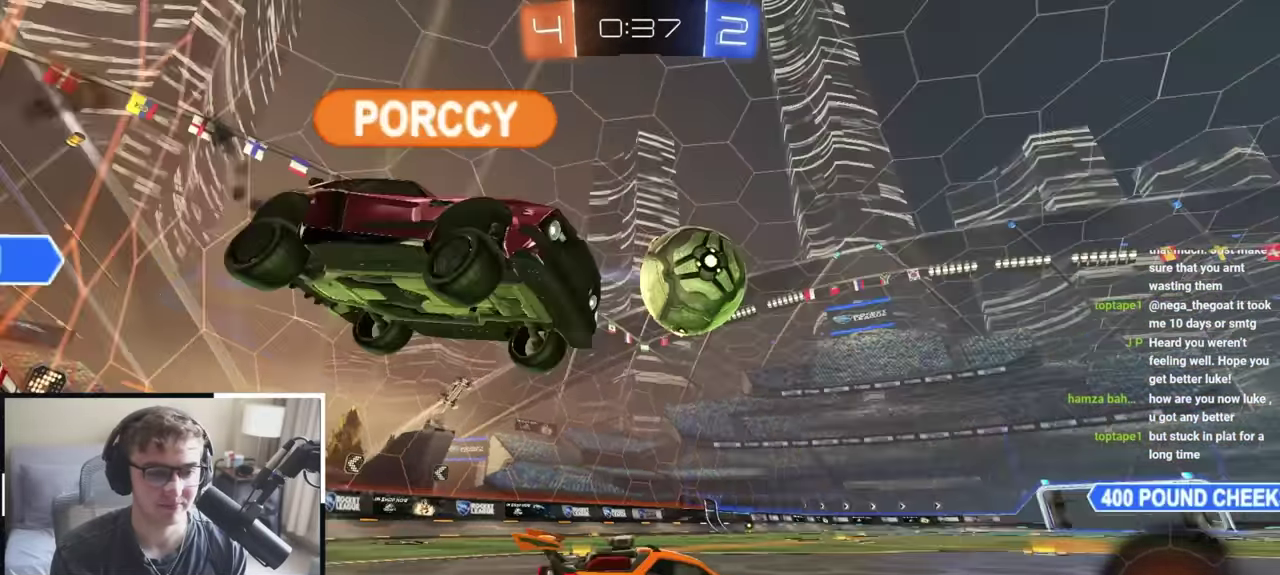
{"dt_ms": 400, "buttons": [], "left_stick": "center", "right_stick": "center", "events": [[33, "L2", "down"], [67, "left_stick", "down-left"], [183, "CROSS", "up"], [200, "left_stick", "center"], [383, "L2", "up"]]}
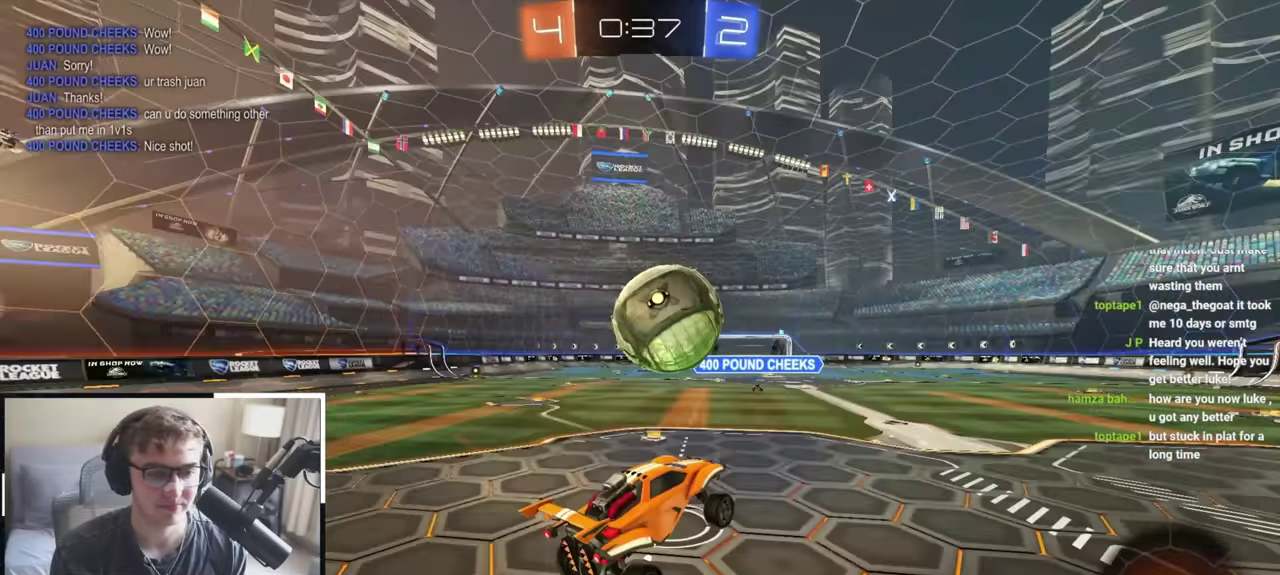
{"dt_ms": 400, "buttons": [], "left_stick": "center", "right_stick": "center", "events": []}
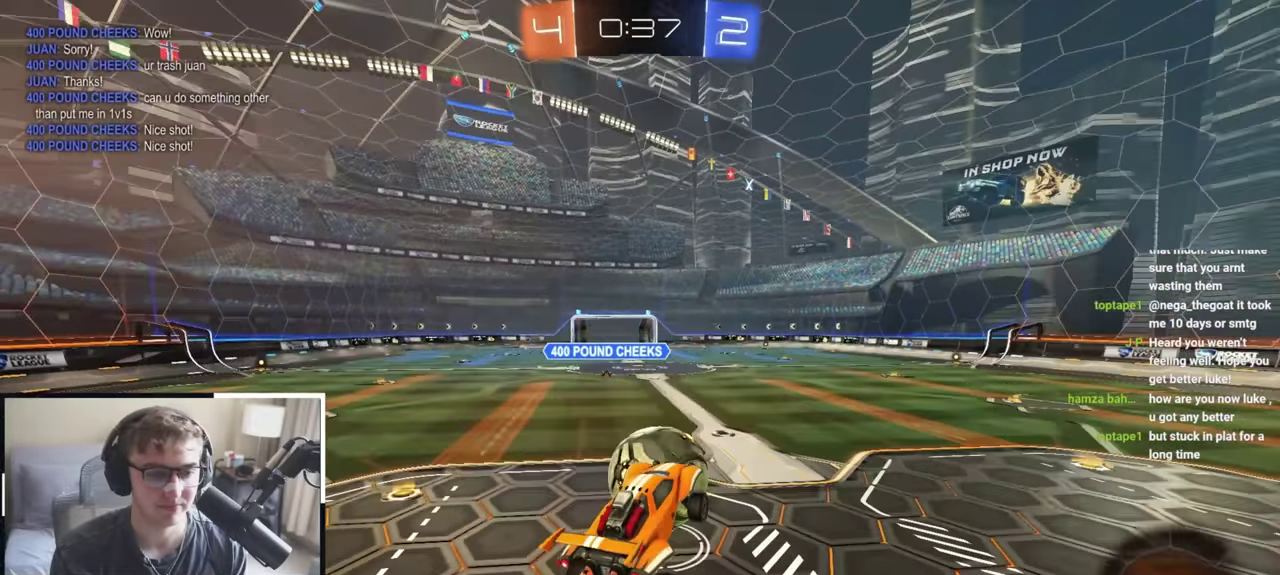
{"dt_ms": 800, "buttons": [], "left_stick": "center", "right_stick": "center", "events": []}
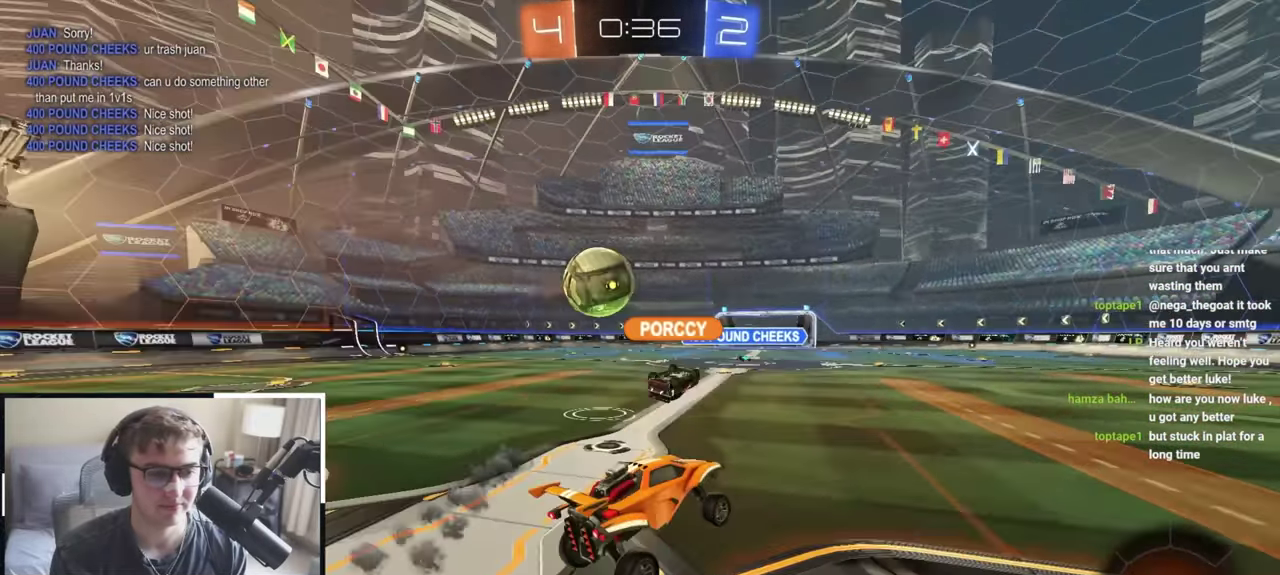
{"dt_ms": 300, "buttons": [], "left_stick": "up-right", "right_stick": "center", "events": [[100, "left_stick", "up-right"]]}
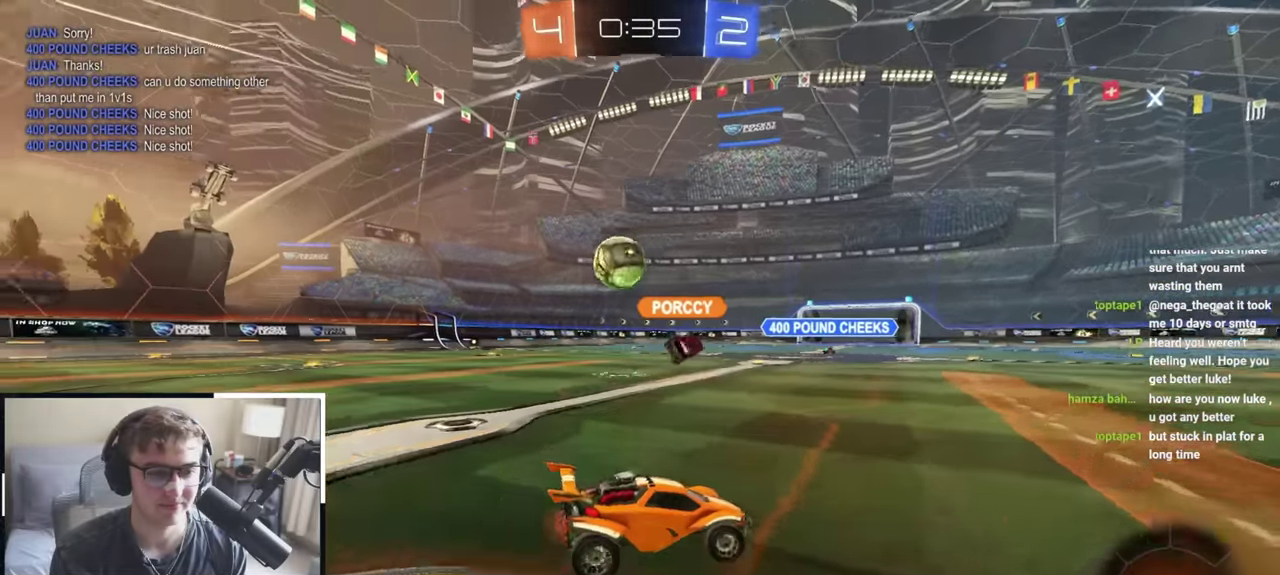
{"dt_ms": 600, "buttons": [], "left_stick": "up-right", "right_stick": "center", "events": [[17, "left_stick", "up"], [150, "left_stick", "up-right"], [350, "left_stick", "up"], [483, "left_stick", "up-right"]]}
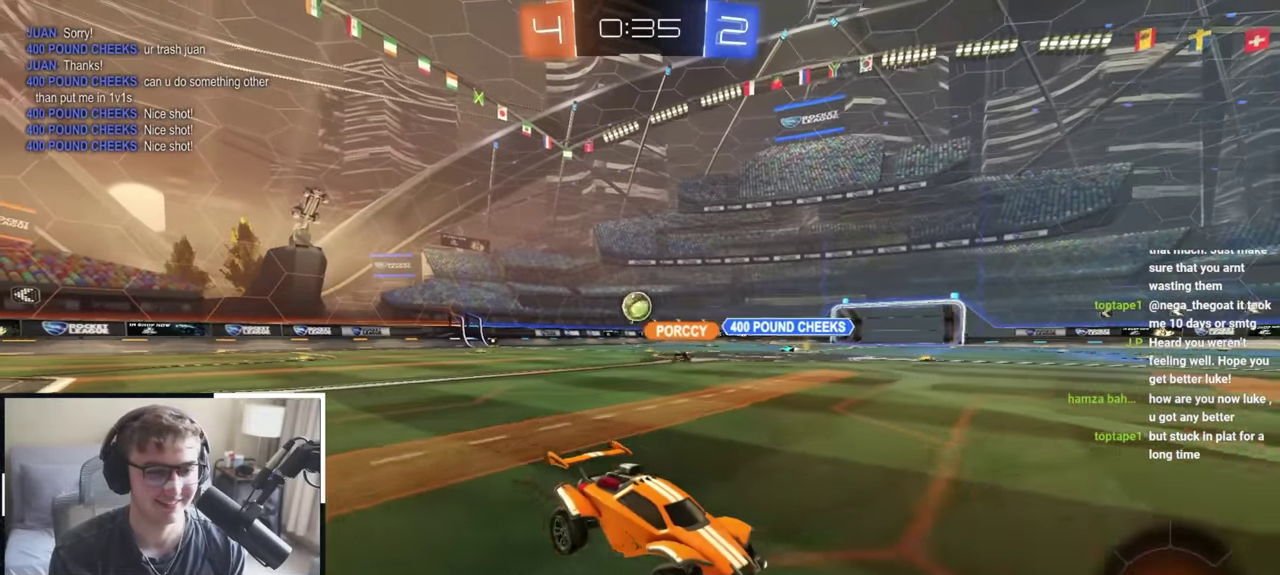
{"dt_ms": 400, "buttons": [], "left_stick": "up", "right_stick": "center", "events": [[33, "R1", "down"], [117, "R1", "up"], [300, "left_stick", "up"]]}
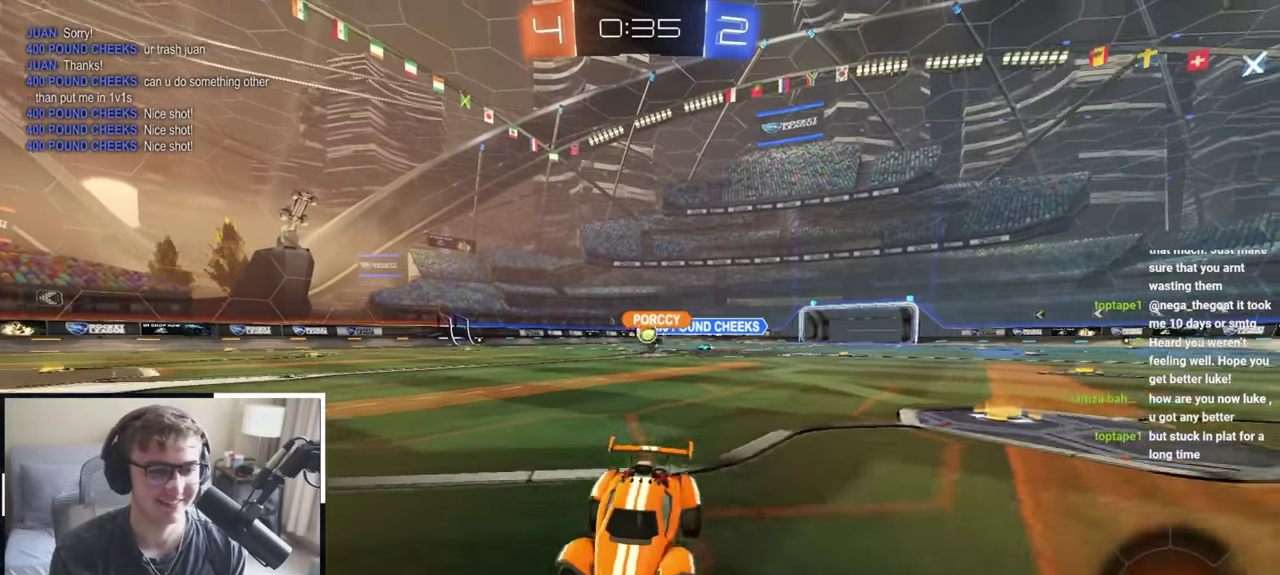
{"dt_ms": 700, "buttons": [], "left_stick": "up-right", "right_stick": "center", "events": [[50, "left_stick", "up-right"], [583, "TRIANGLE", "down"], [700, "TRIANGLE", "up"]]}
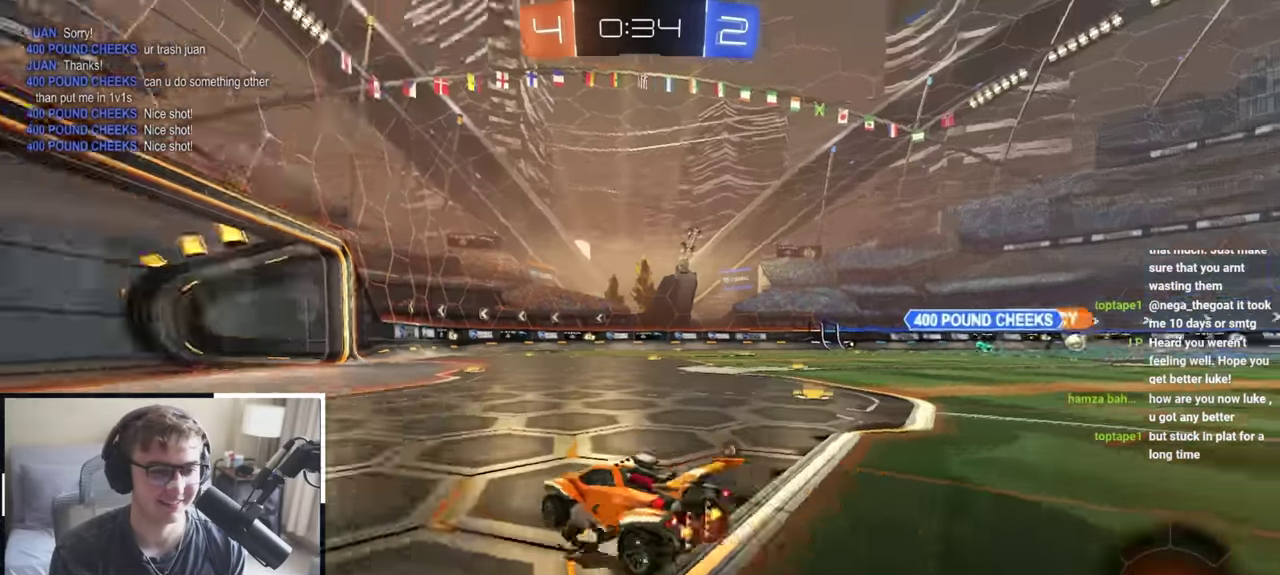
{"dt_ms": 300, "buttons": [], "left_stick": "up-right", "right_stick": "center", "events": []}
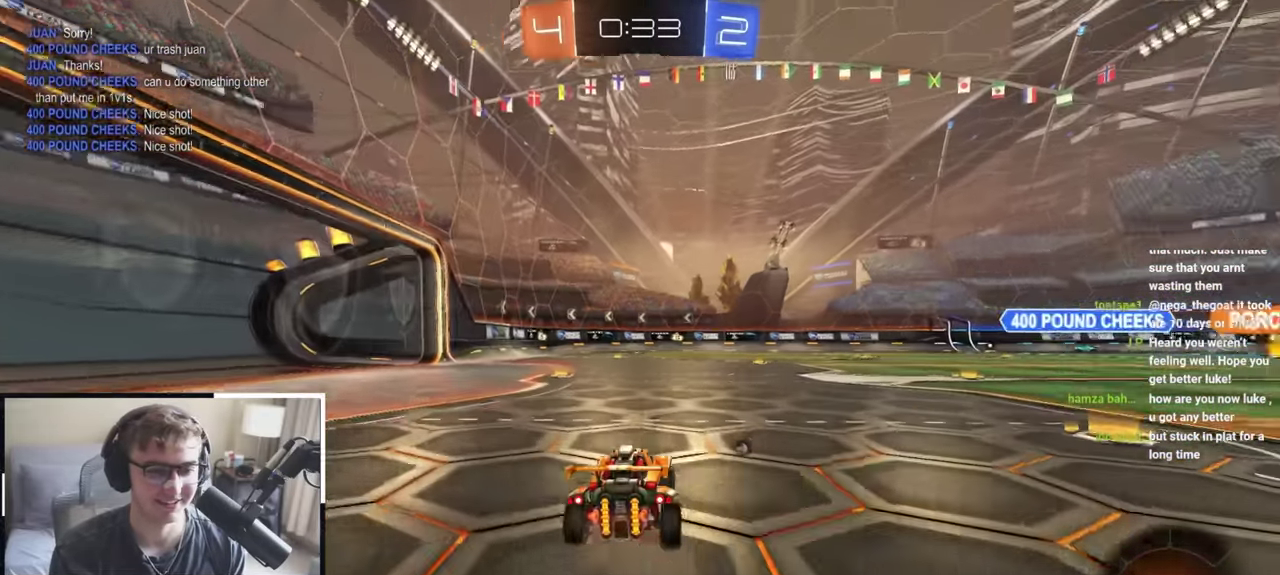
{"dt_ms": 500, "buttons": [], "left_stick": "up", "right_stick": "center", "events": [[100, "left_stick", "up"], [250, "left_stick", "up-right"], [433, "left_stick", "up"]]}
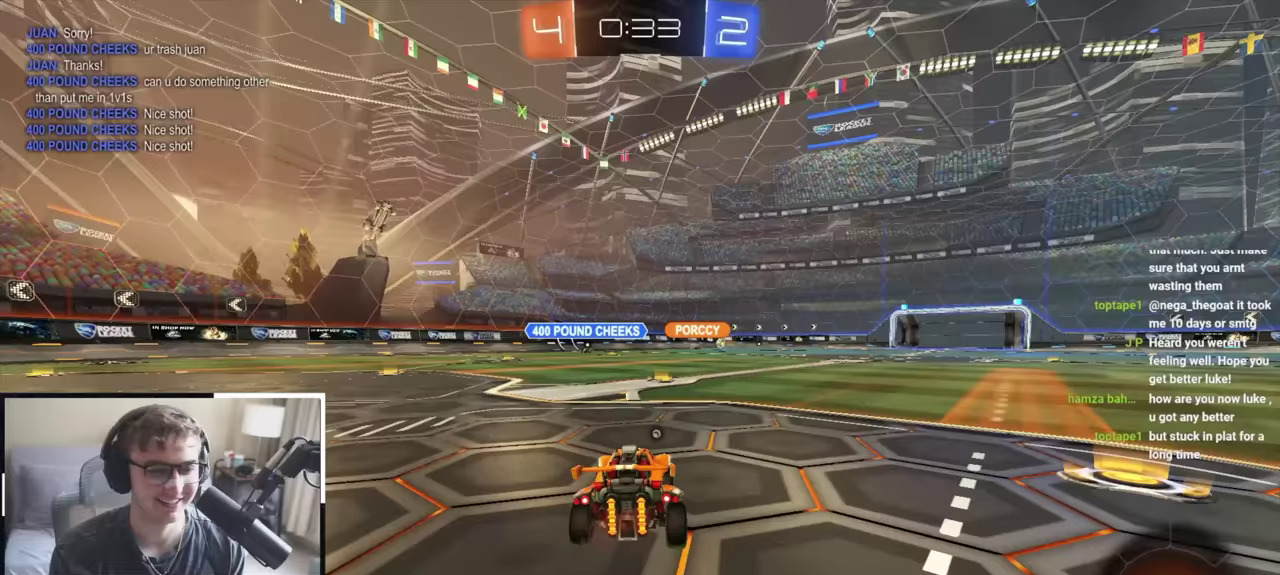
{"dt_ms": 500, "buttons": [], "left_stick": "up", "right_stick": "center", "events": []}
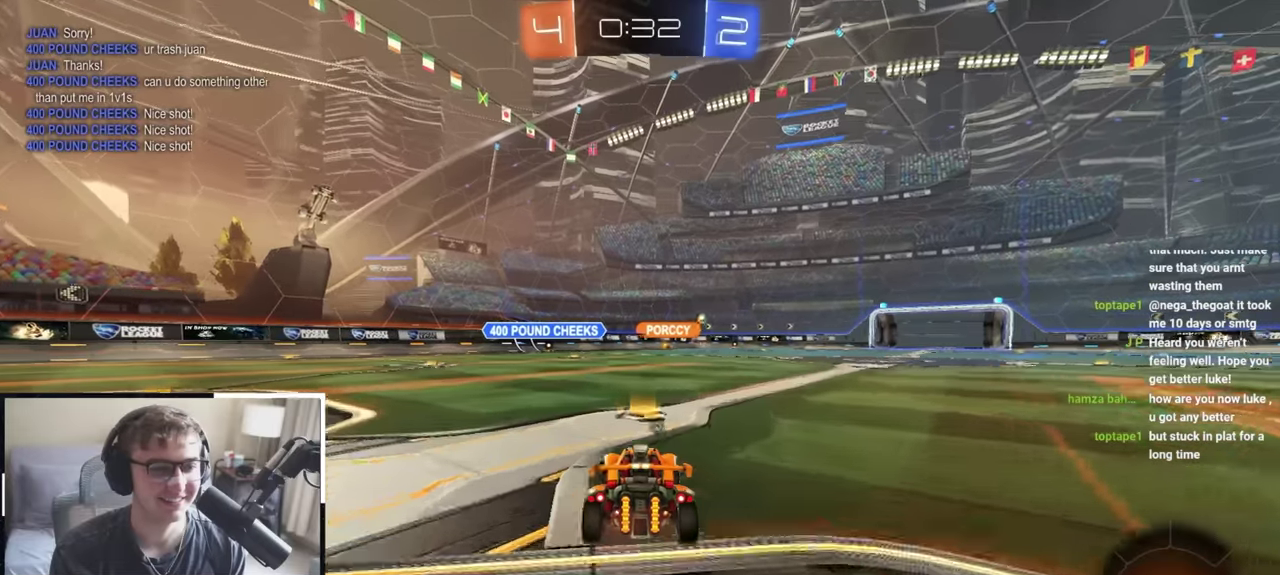
{"dt_ms": 300, "buttons": ["CROSS"], "left_stick": "right", "right_stick": "center", "events": [[50, "left_stick", "up-left"], [200, "left_stick", "up-right"], [283, "CROSS", "down"], [283, "left_stick", "right"]]}
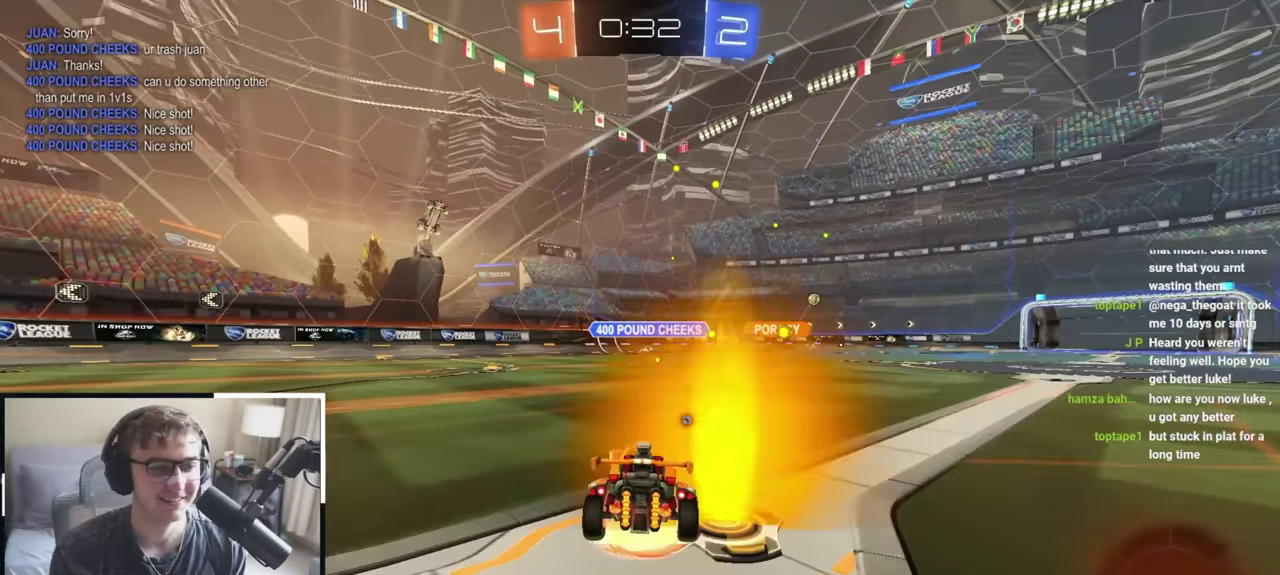
{"dt_ms": 700, "buttons": [], "left_stick": "right", "right_stick": "center", "events": [[33, "SQUARE", "down"], [117, "CROSS", "up"], [367, "SQUARE", "up"]]}
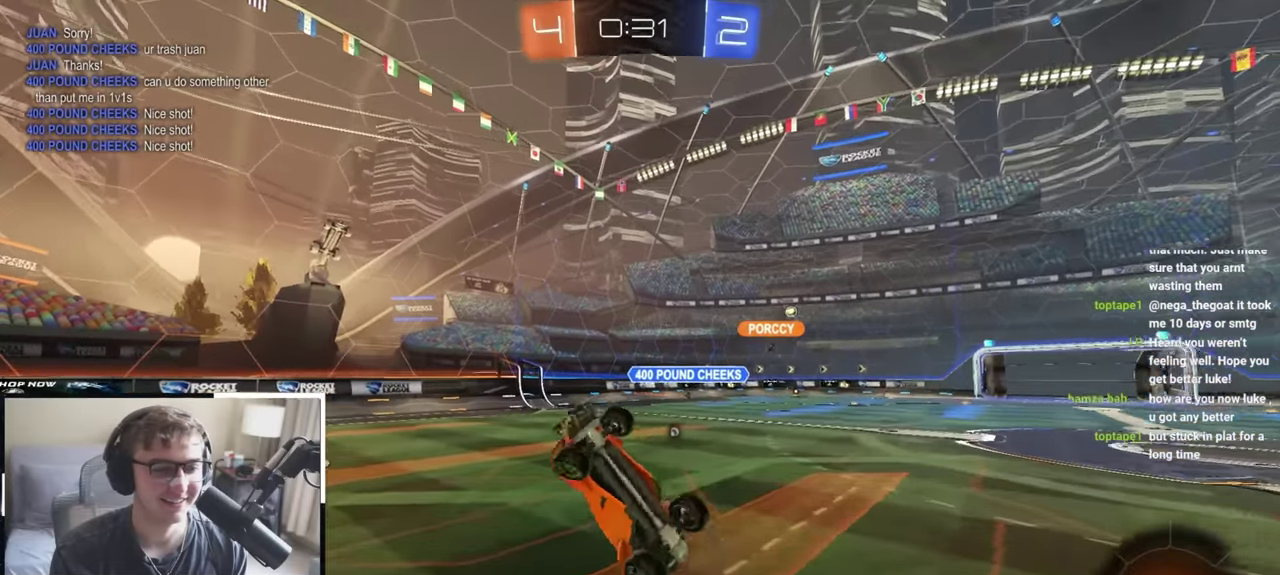
{"dt_ms": 300, "buttons": [], "left_stick": "right", "right_stick": "center", "events": []}
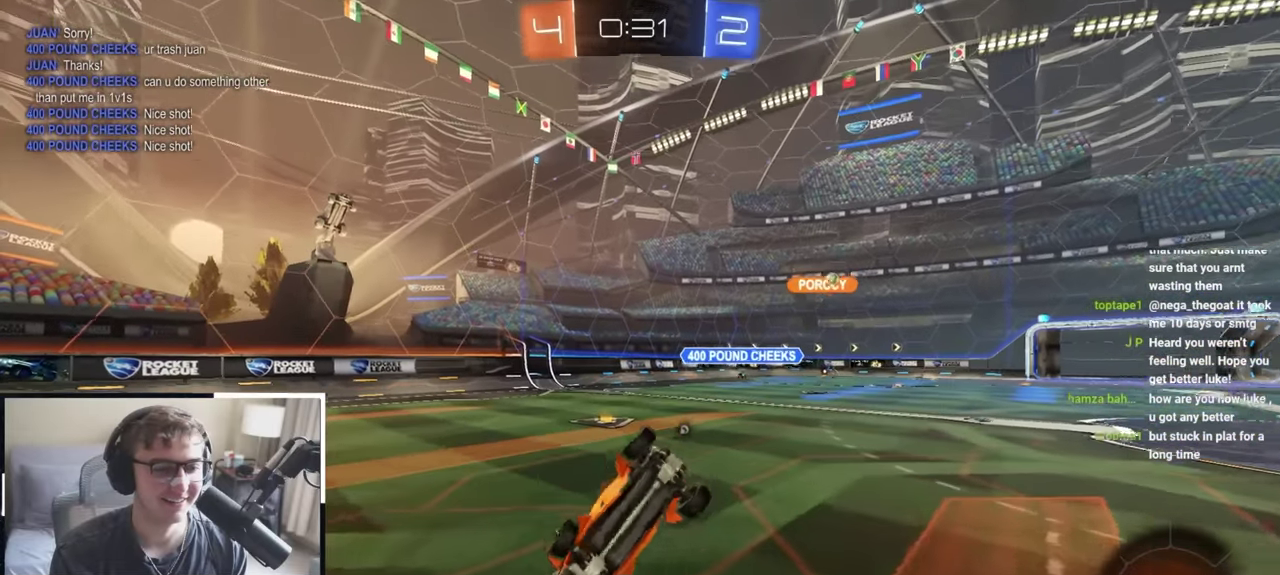
{"dt_ms": 800, "buttons": ["R1"], "left_stick": "up", "right_stick": "center", "events": [[117, "left_stick", "down"], [133, "CROSS", "down"], [267, "CROSS", "up"], [300, "L2", "down"], [317, "left_stick", "up"], [700, "R1", "down"], [717, "L2", "up"]]}
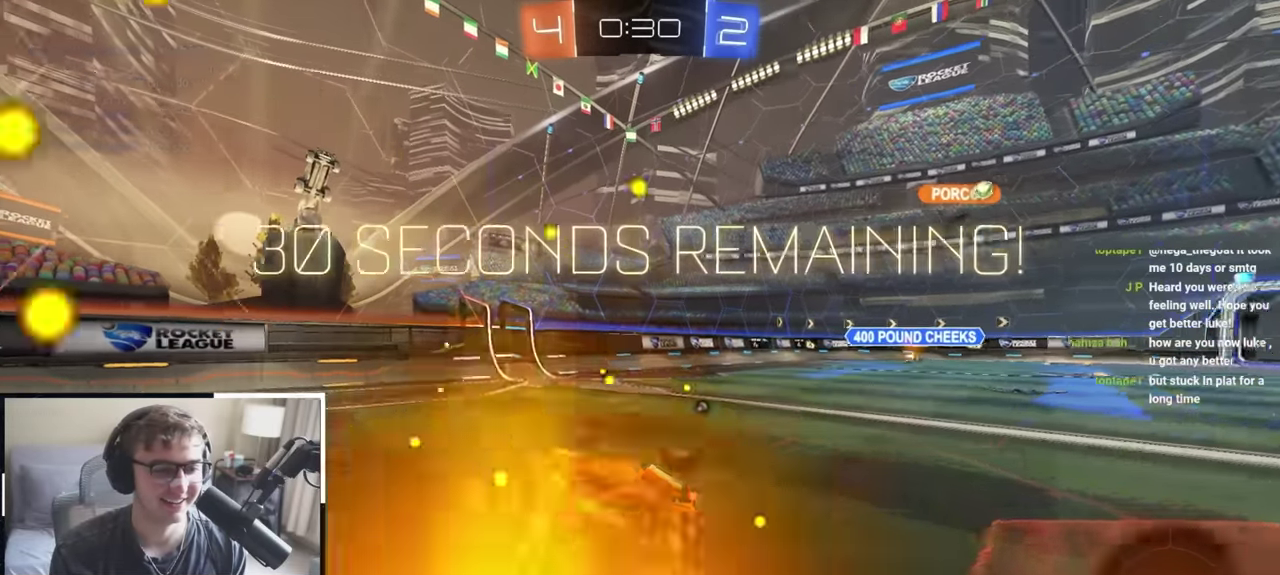
{"dt_ms": 400, "buttons": ["TRIANGLE", "R1"], "left_stick": "up-right", "right_stick": "center", "events": [[67, "left_stick", "up-right"], [383, "TRIANGLE", "down"]]}